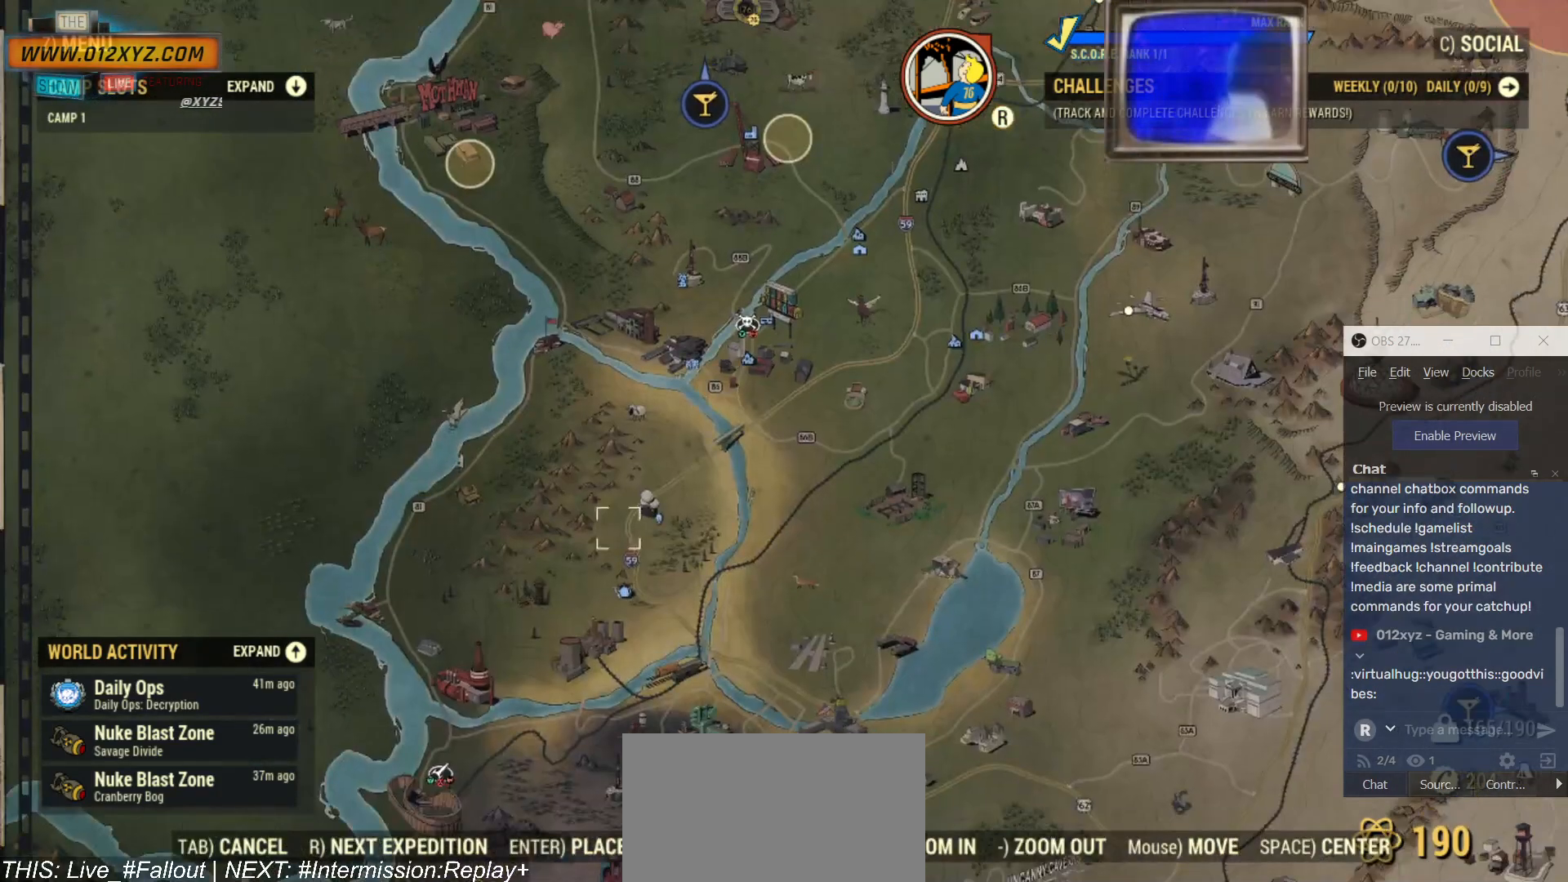
Gameplay with keyboard and mouse; each line is a JSON object with the keys and mouse buttons held at the frame after it. "events" lists presses ("down") and releases ("up") of "1", "2", "3", "4", "5", "a", "alt", "b", "c", "ctrl", "d", "e", "f", "g", "q", "r", "s", "shift", "space", "t", "tab", "v", "w", "x", "z", "mouse_left", "mouse_wheel", "mouse_right", "mouse_mb4" and "mouse_mb5" between this image and that frame as [ms after this image, input, new state], when the widget could be followed in between. "mouse_left", "mouse_wheel", "mouse_right", "mouse_mb4", "mouse_mb5" = the "left", "wheel", "right", "mb4", "mb5" buttons of the "mouse" list. No other keys are recorded. "wheel" means that the mouse wheel is clicked or scrolled. Not read: mouse_move.
{"keys": [], "mouse": [], "events": []}
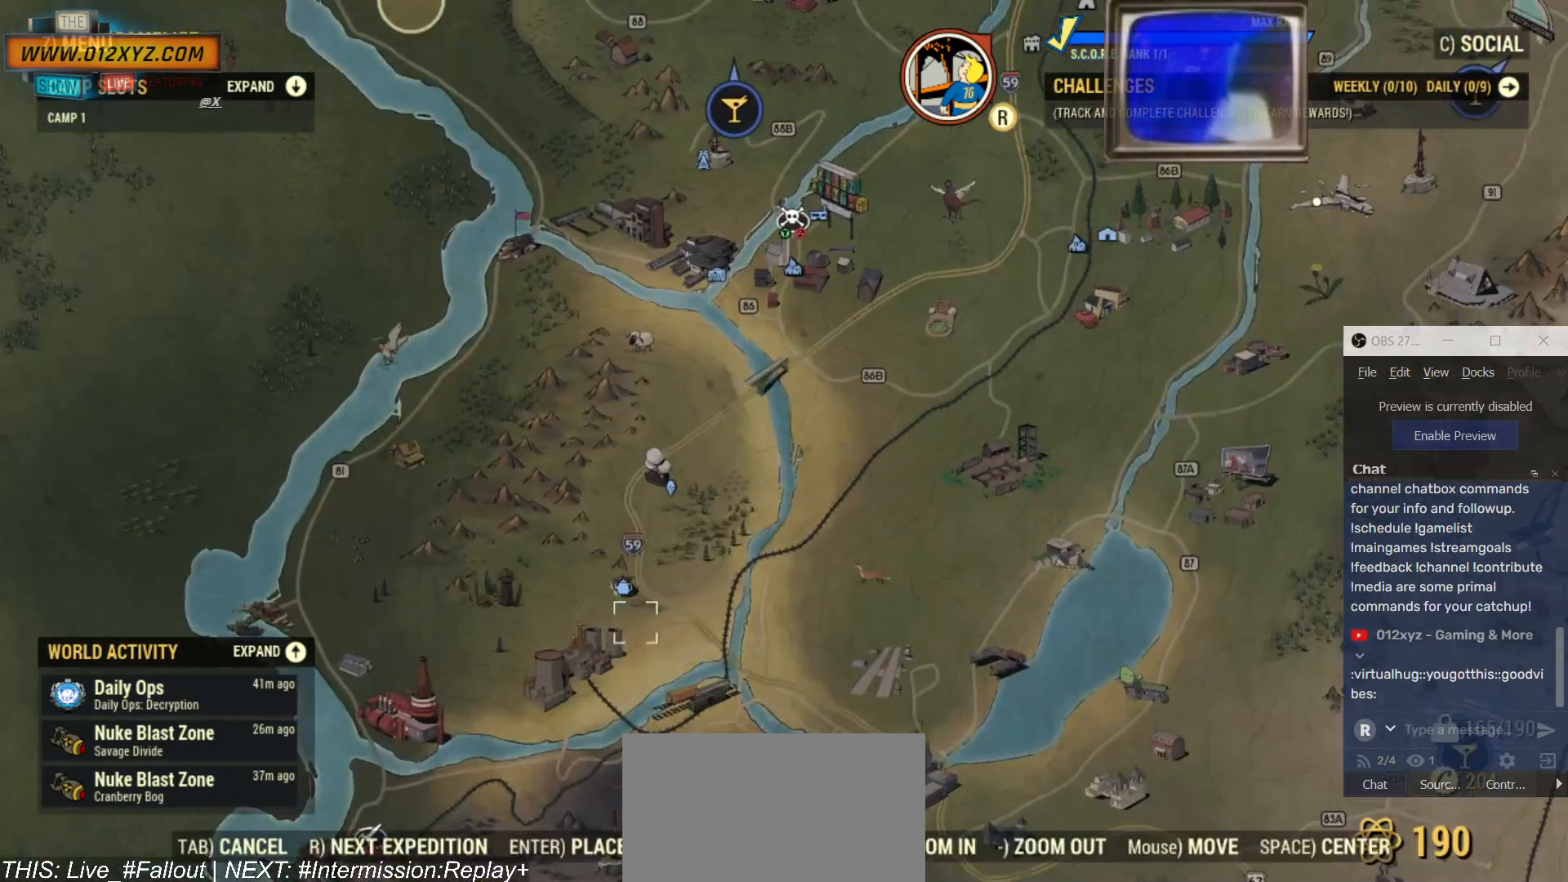
{"keys": [], "mouse": [], "events": []}
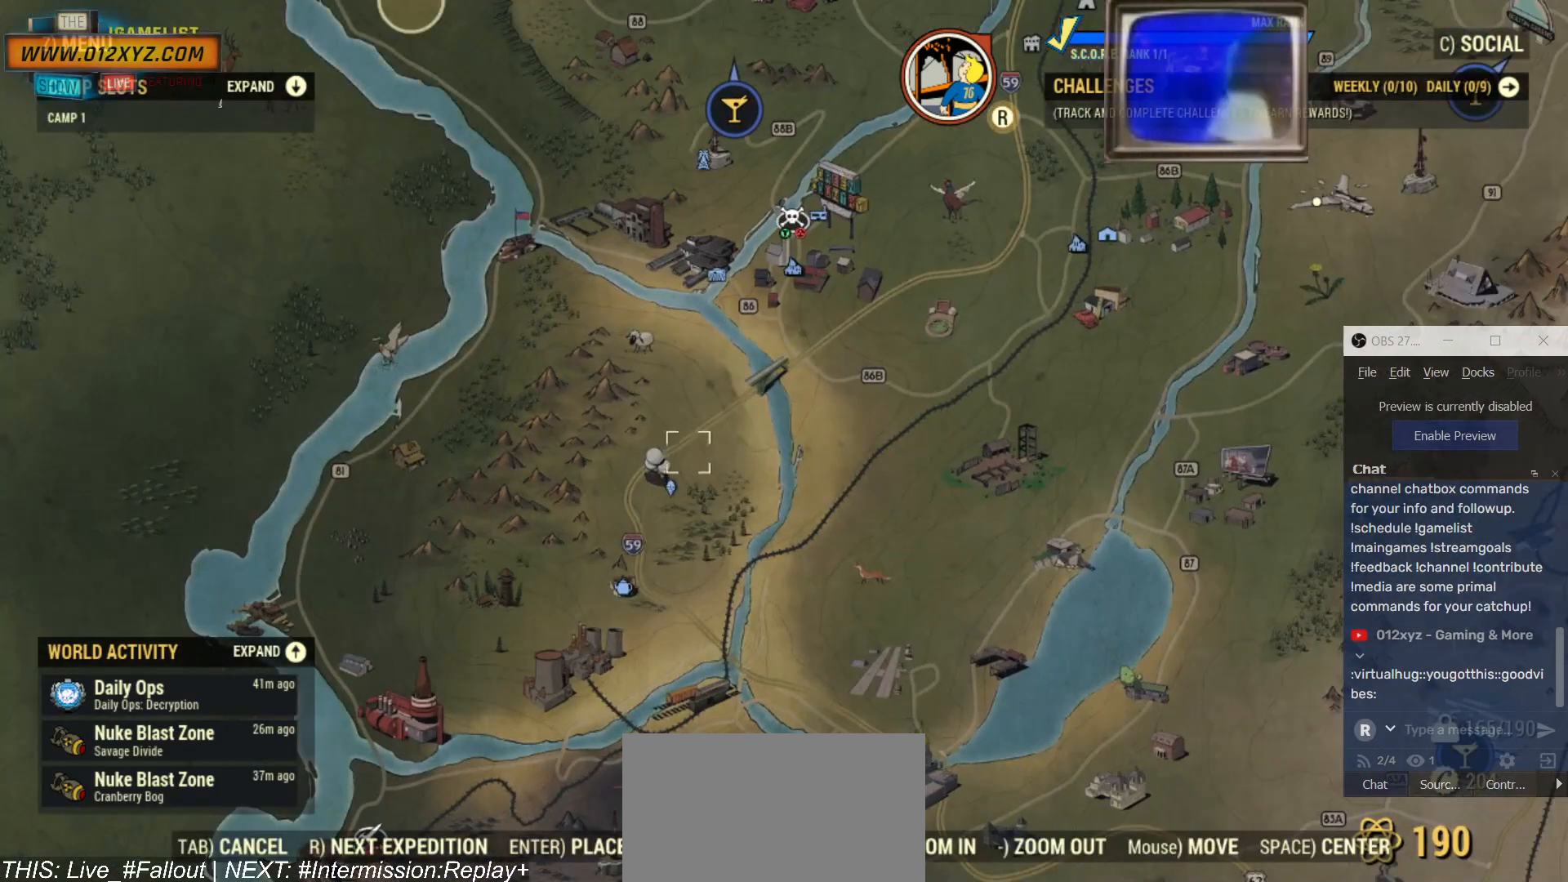
{"keys": [], "mouse": [], "events": []}
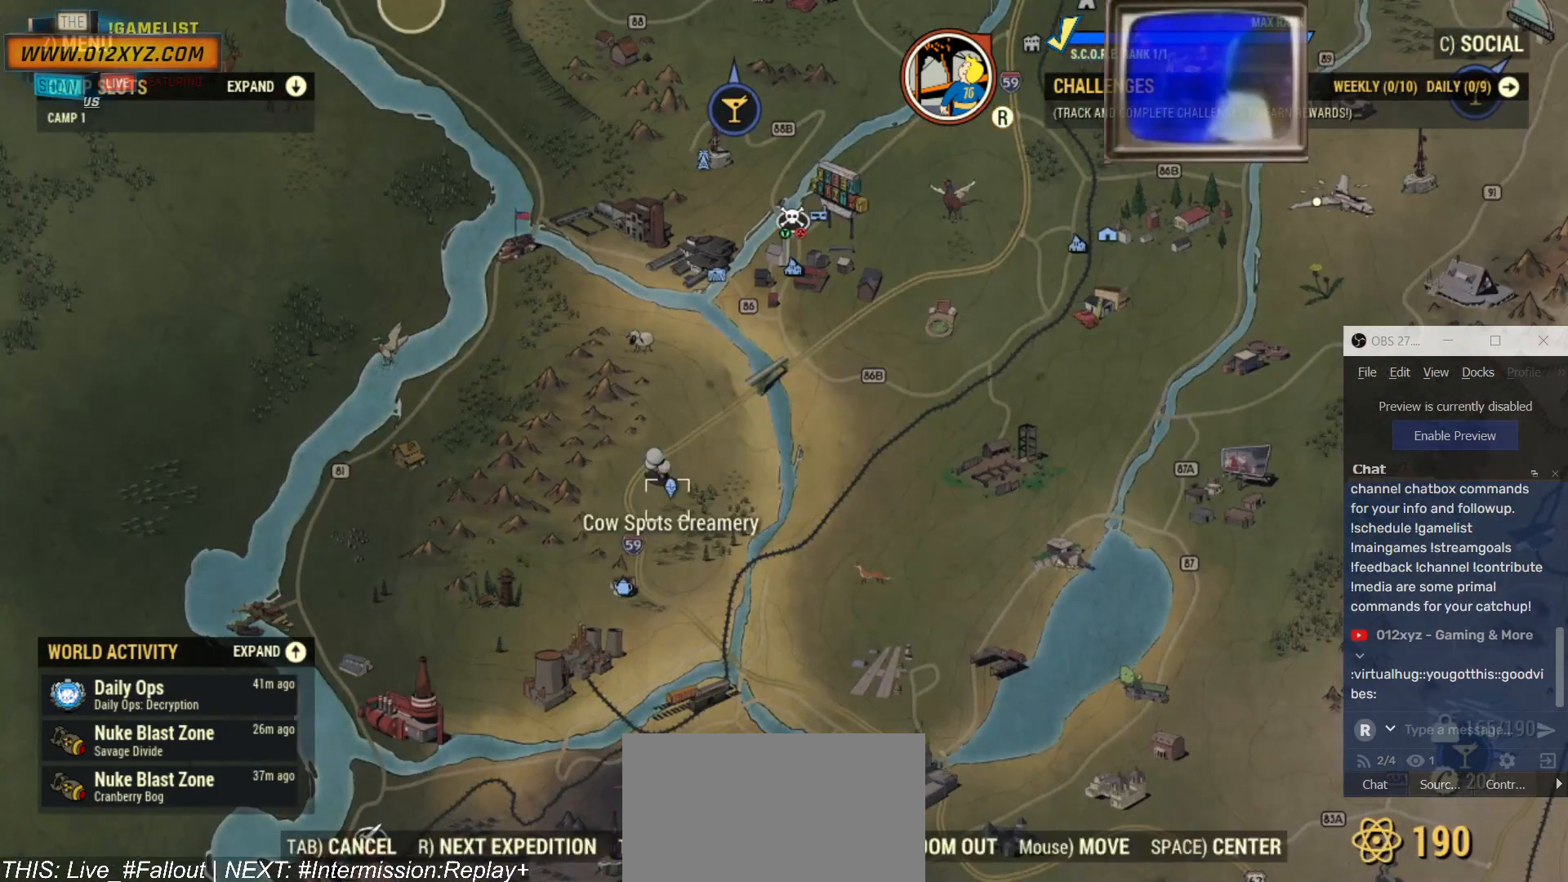
{"keys": [], "mouse": [], "events": []}
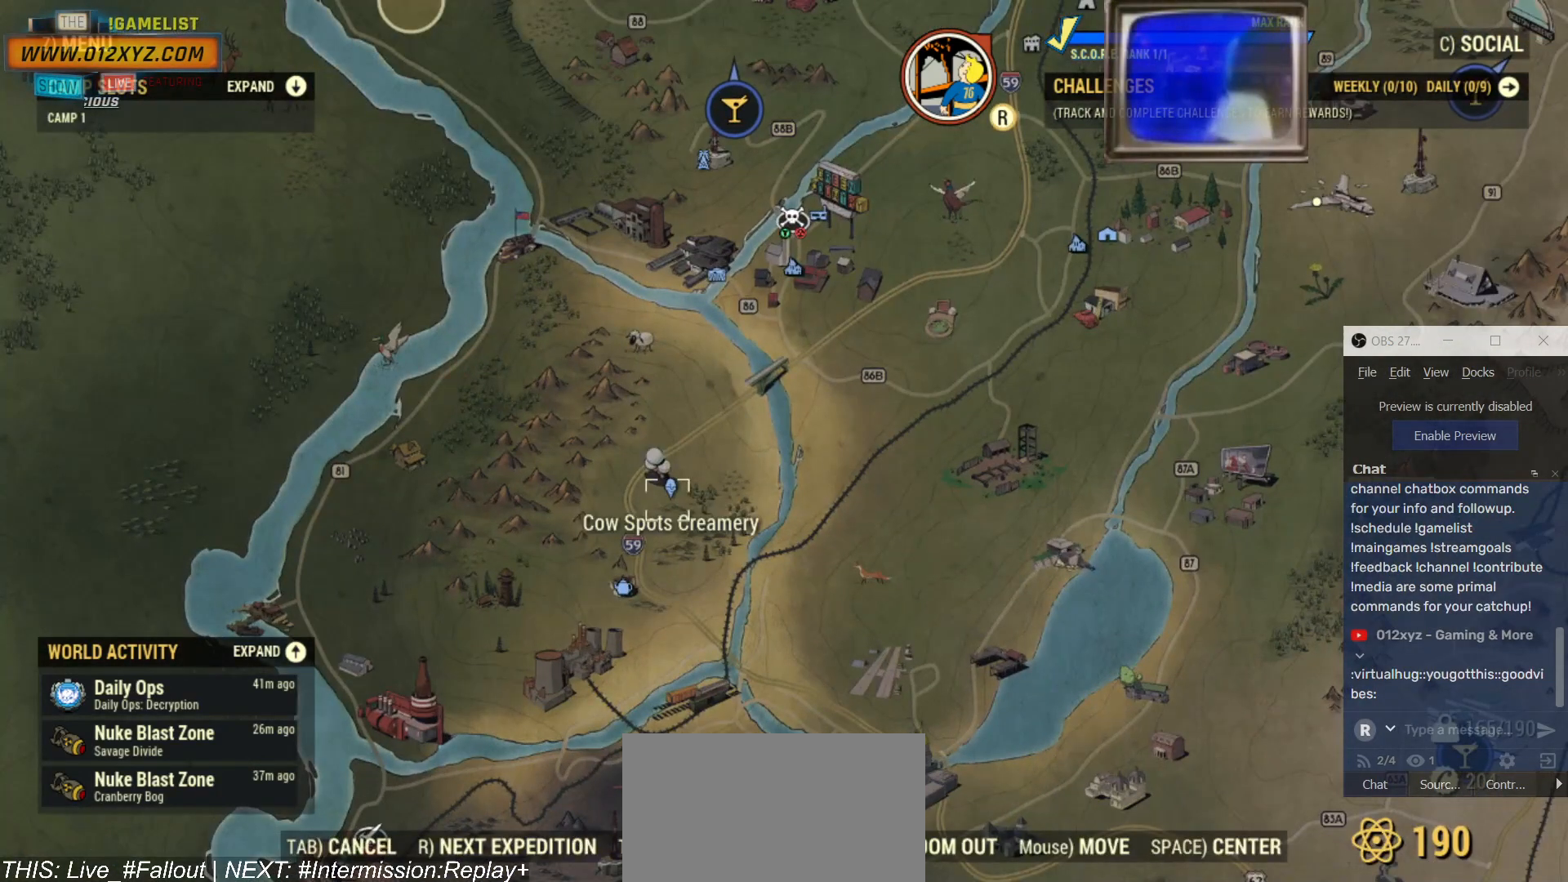
{"keys": [], "mouse": ["wheel"], "events": [[200, "mouse_wheel", "down"]]}
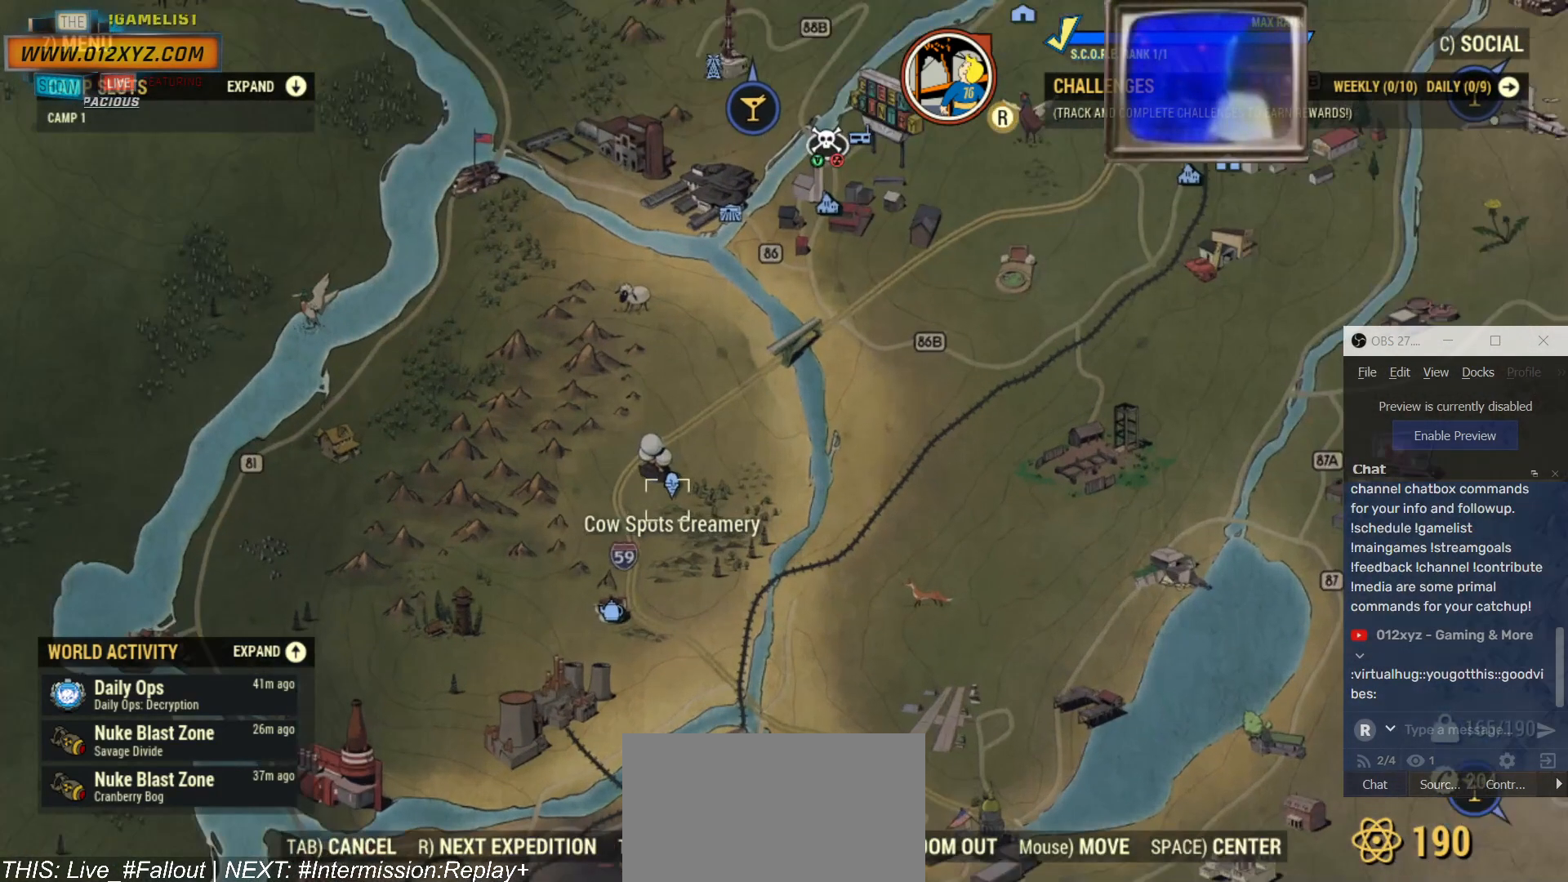
{"keys": [], "mouse": [], "events": [[67, "mouse_wheel", "up"]]}
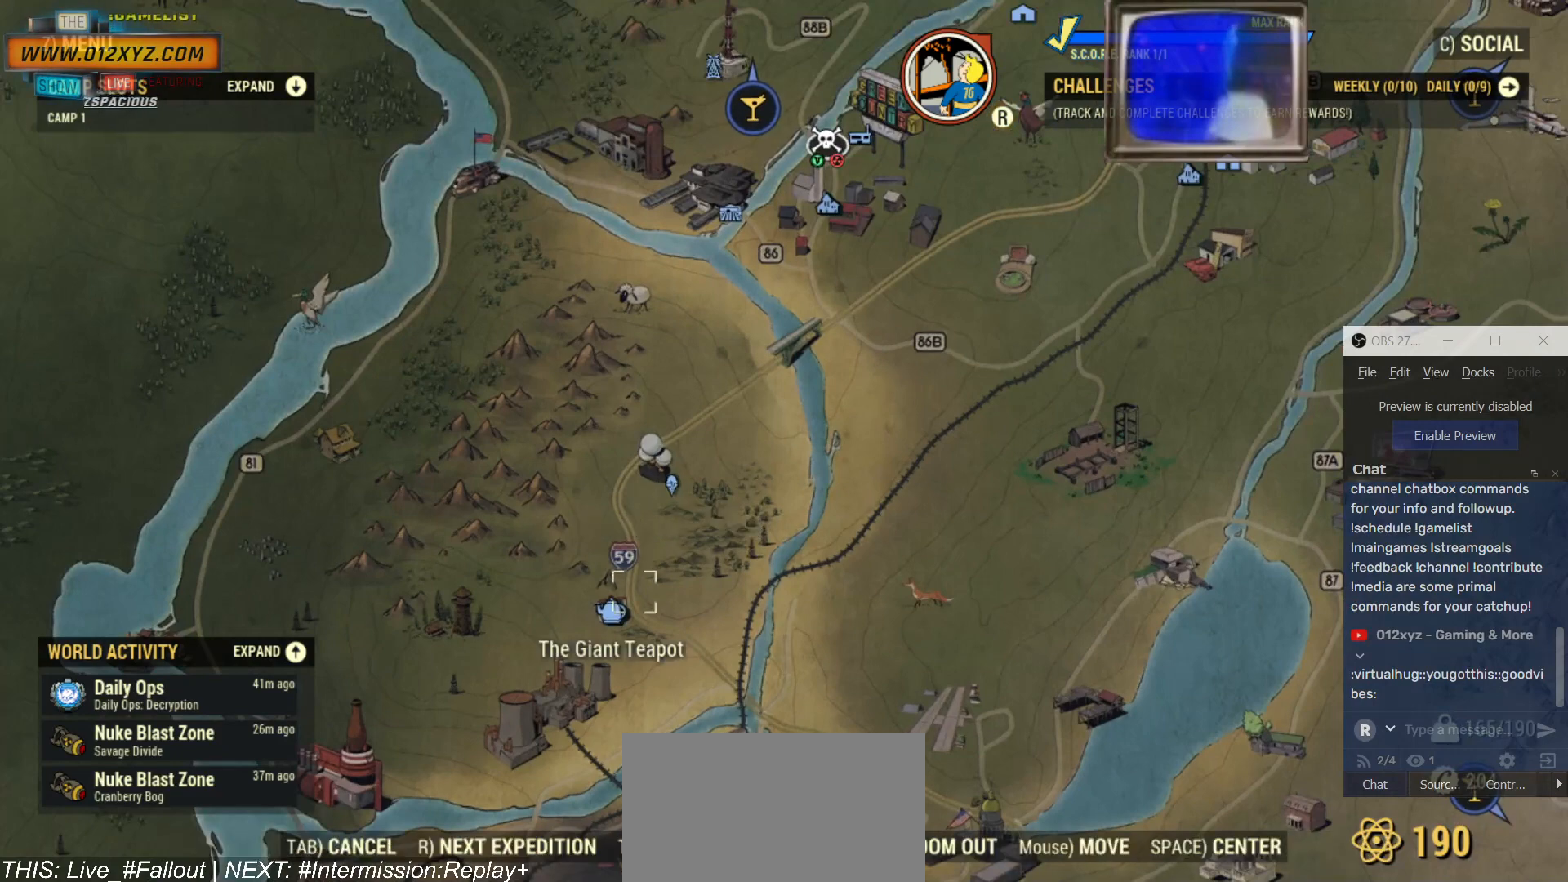
{"keys": [], "mouse": [], "events": []}
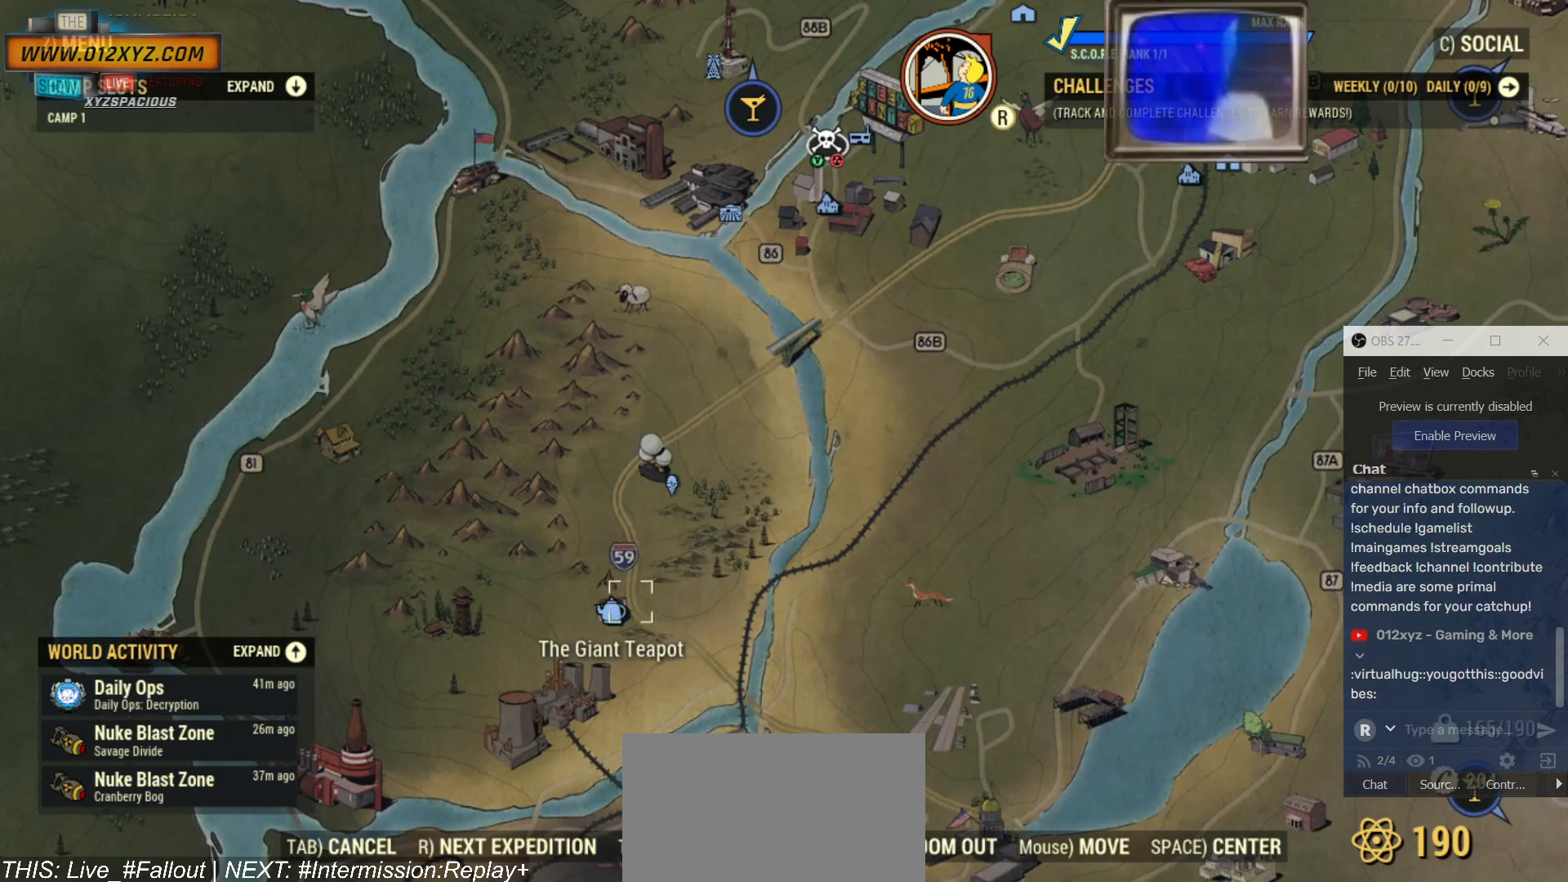
{"keys": [], "mouse": [], "events": [[300, "mouse_left", "down"], [434, "mouse_left", "up"]]}
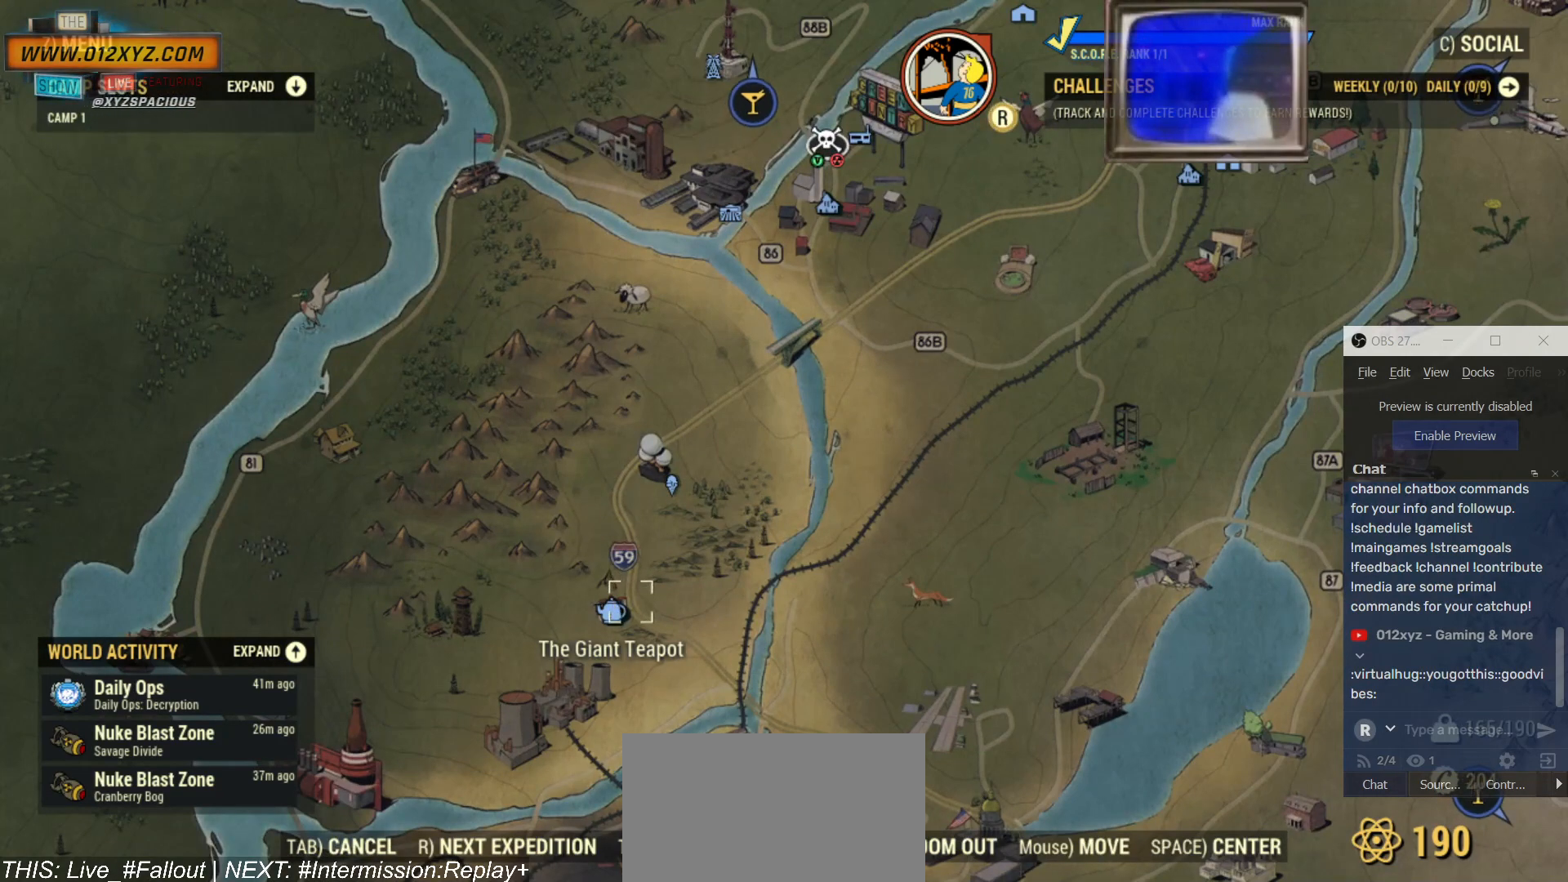
{"keys": [], "mouse": [], "events": []}
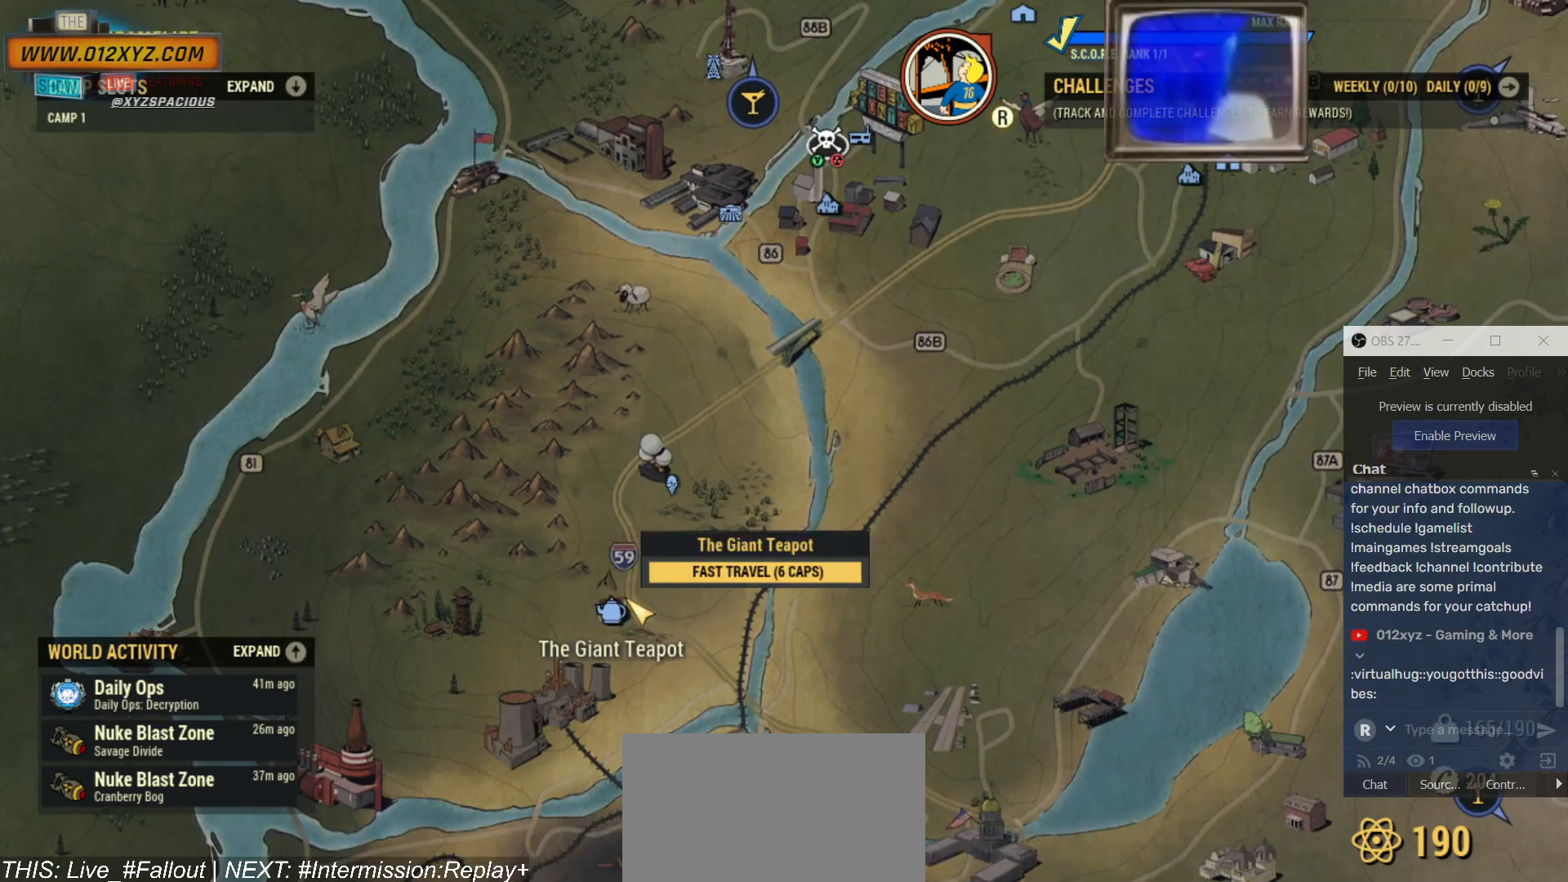
{"keys": [], "mouse": [], "events": []}
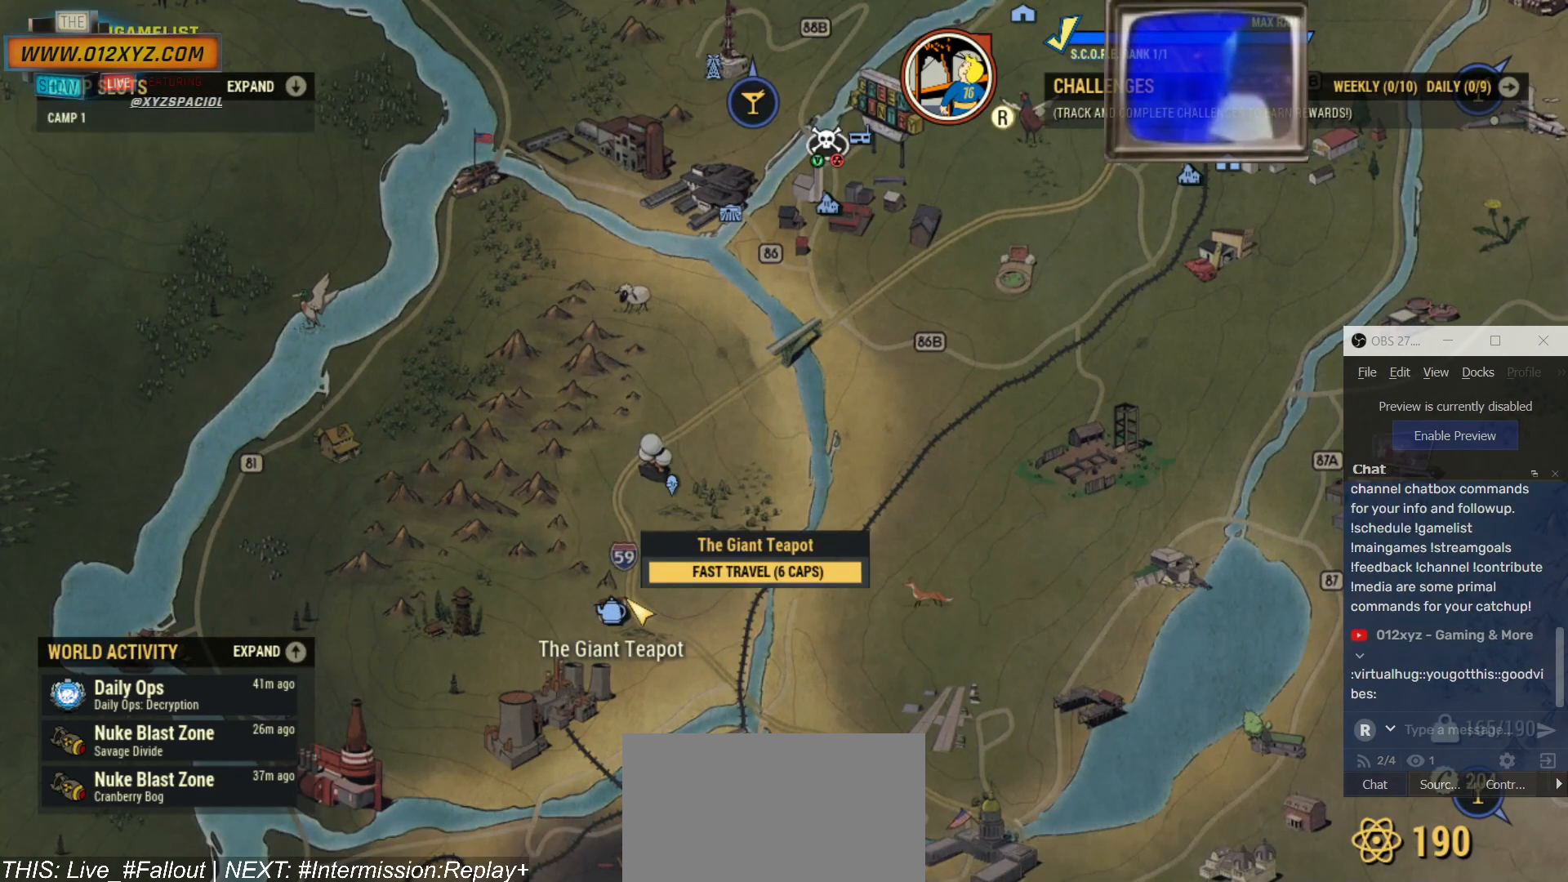
{"keys": [], "mouse": [], "events": []}
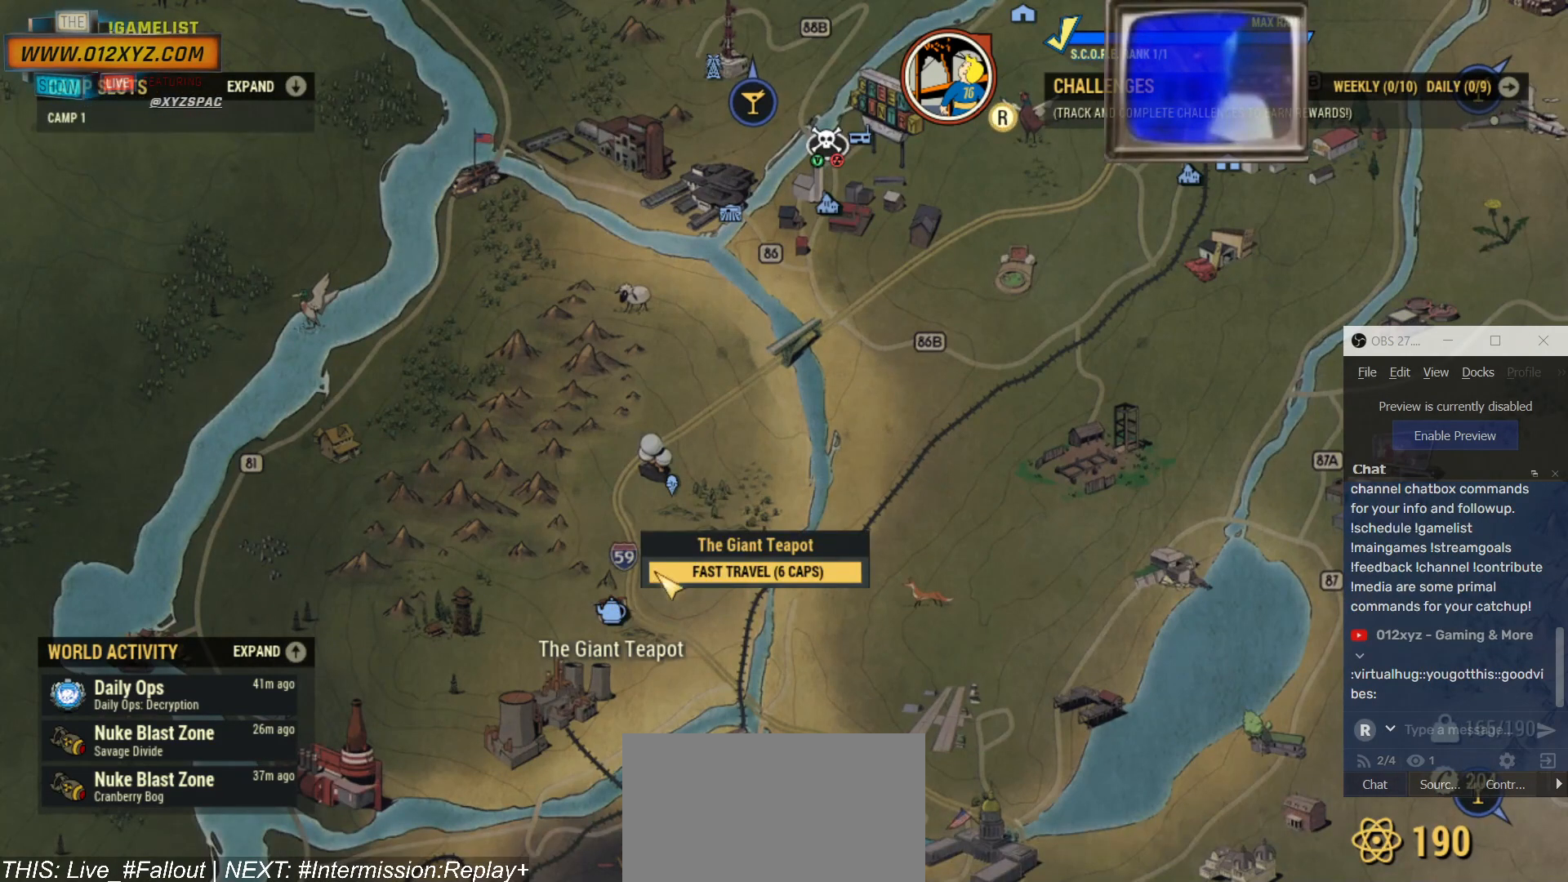
{"keys": [], "mouse": [], "events": [[400, "mouse_left", "down"], [500, "mouse_left", "up"]]}
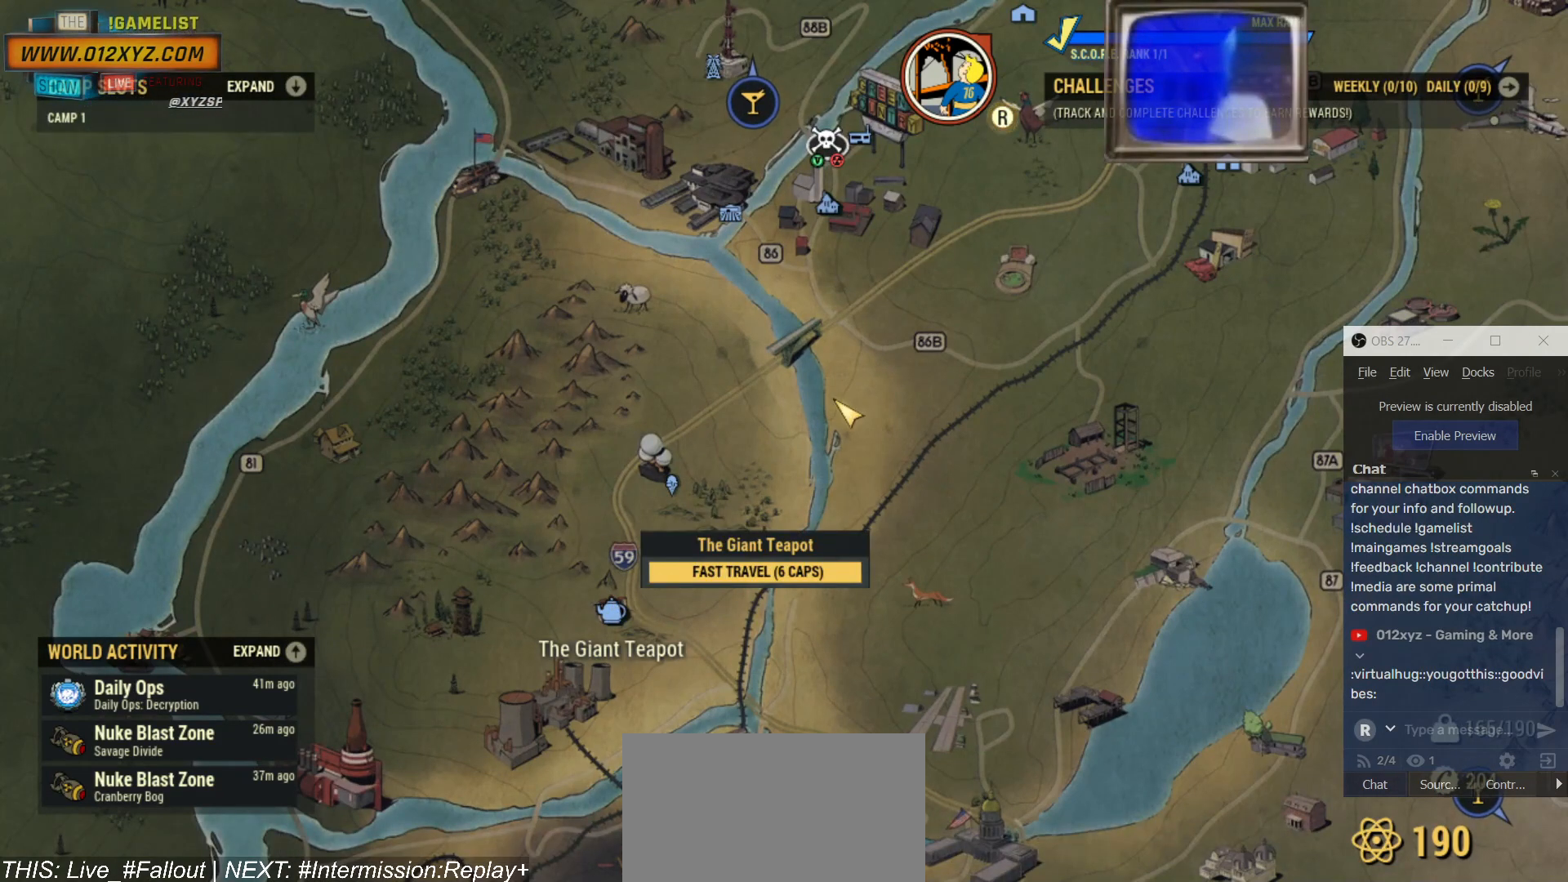
{"keys": [], "mouse": ["wheel"], "events": [[434, "mouse_wheel", "down"]]}
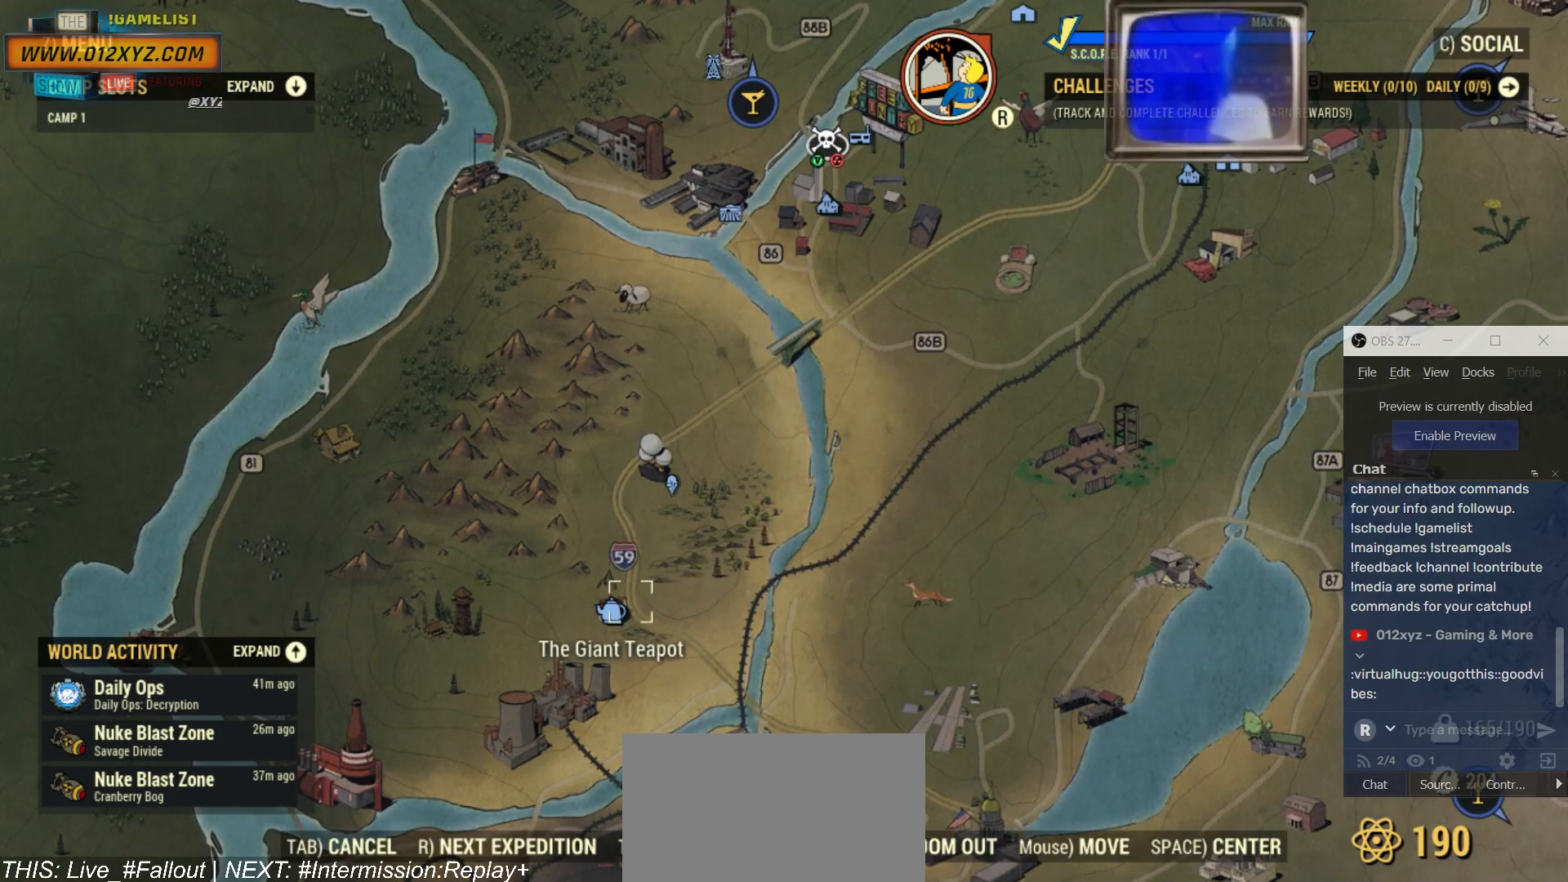
{"keys": [], "mouse": [], "events": [[334, "mouse_wheel", "up"]]}
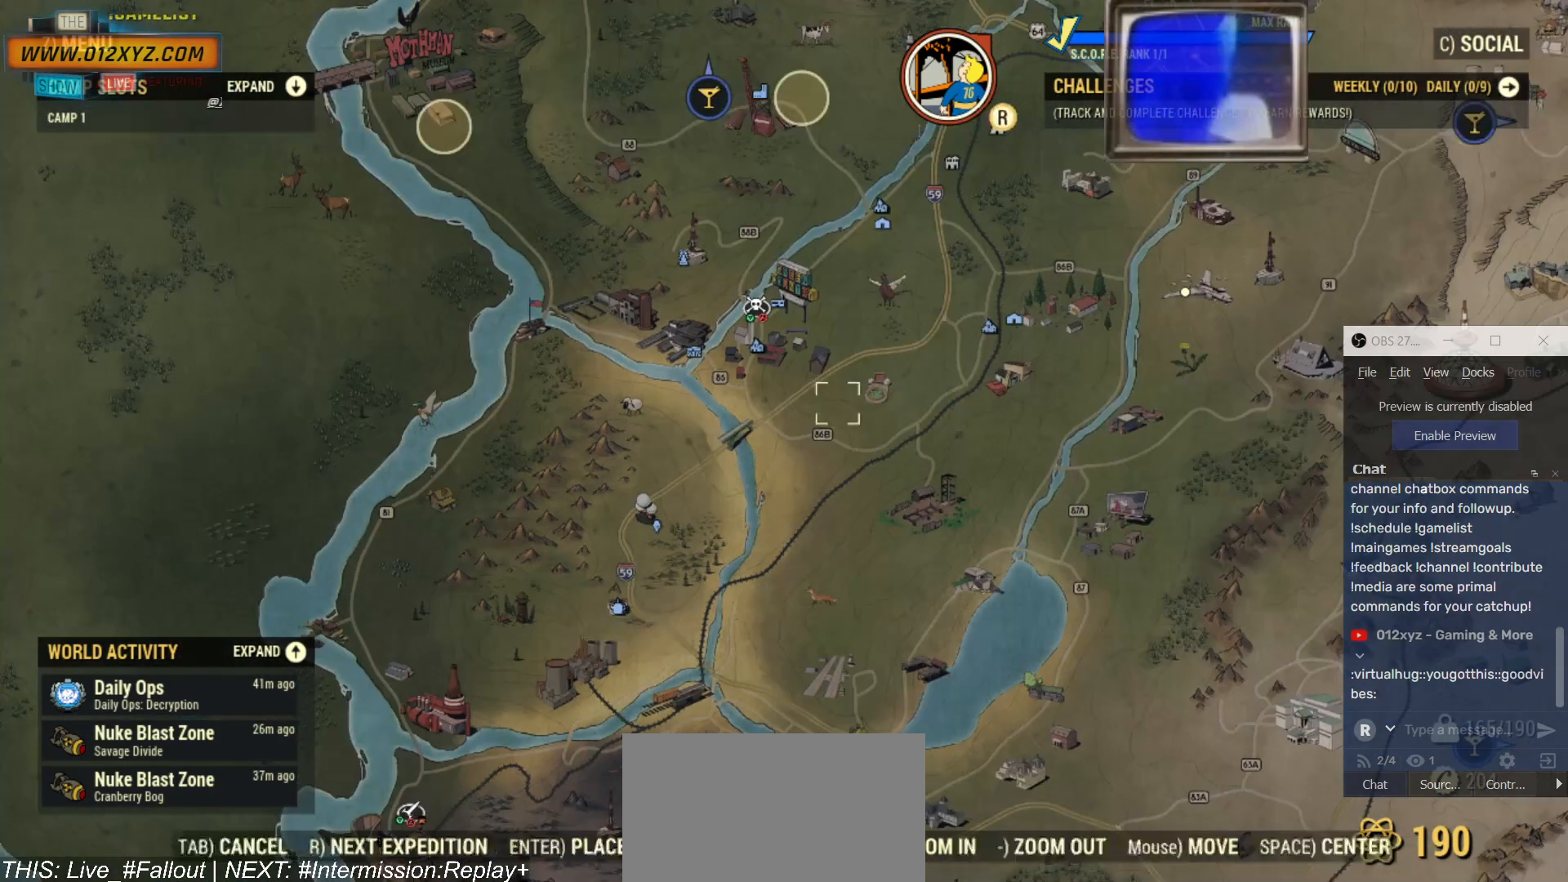
{"keys": [], "mouse": [], "events": [[100, "mouse_wheel", "down"], [500, "mouse_wheel", "up"]]}
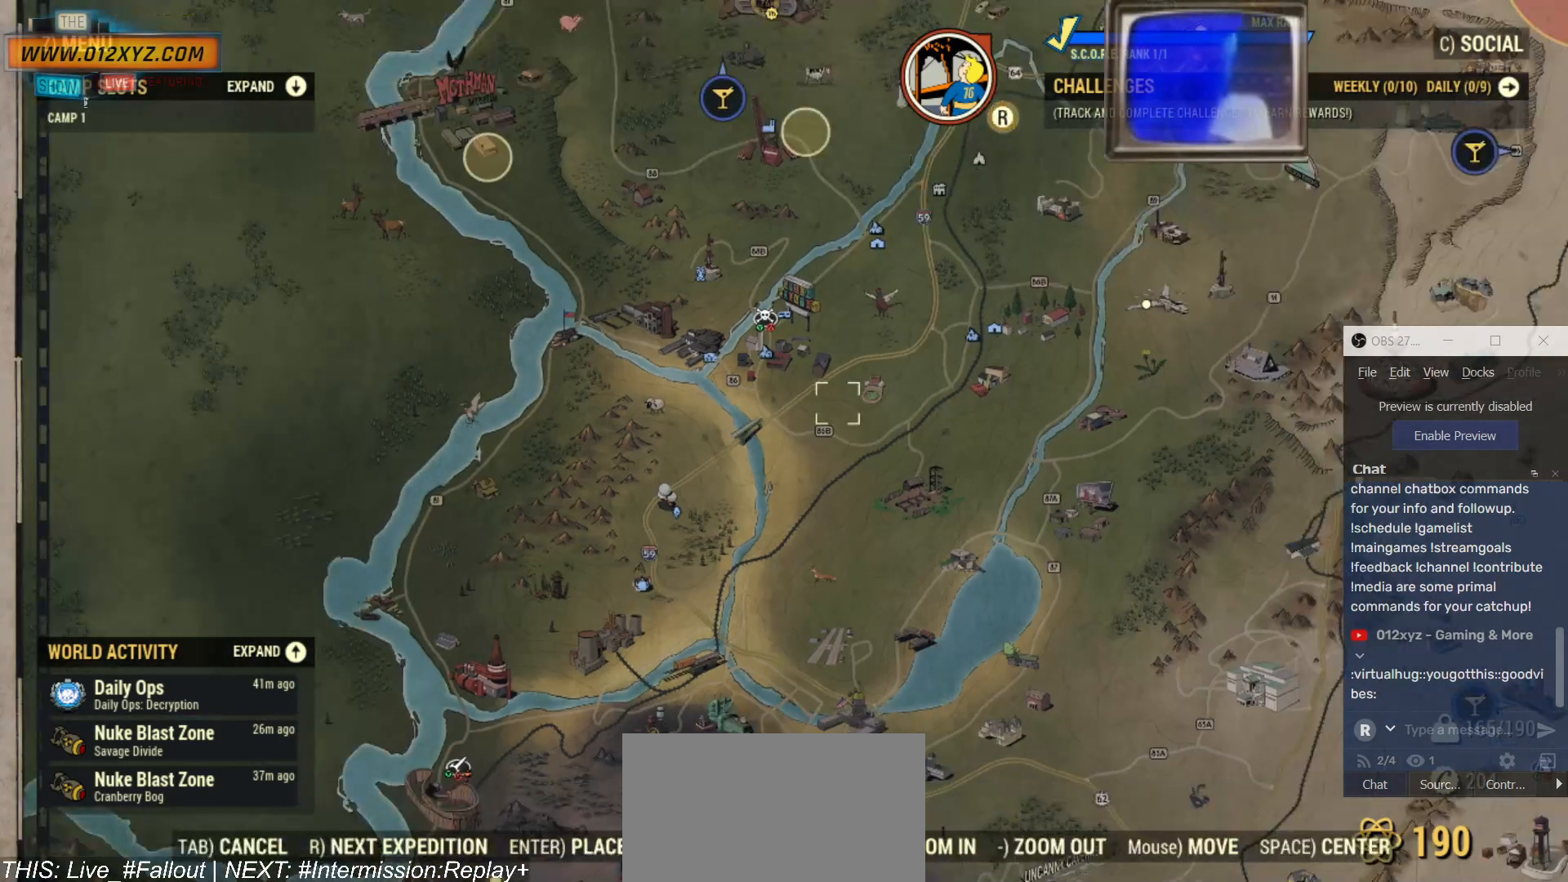
{"keys": [], "mouse": ["left"], "events": [[300, "mouse_left", "down"]]}
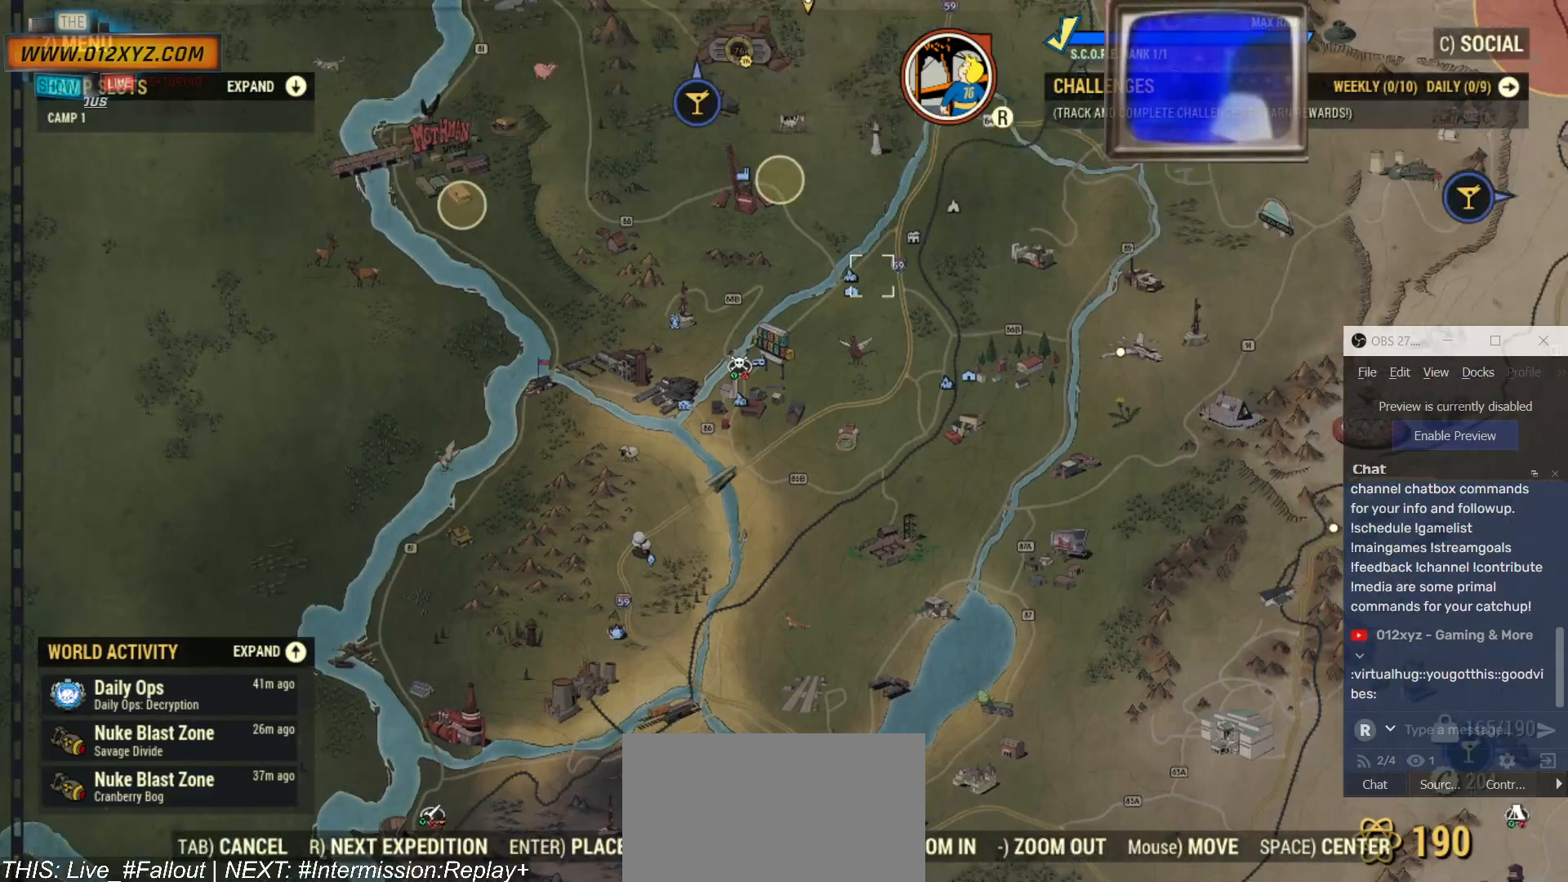
{"keys": [], "mouse": ["left"], "events": []}
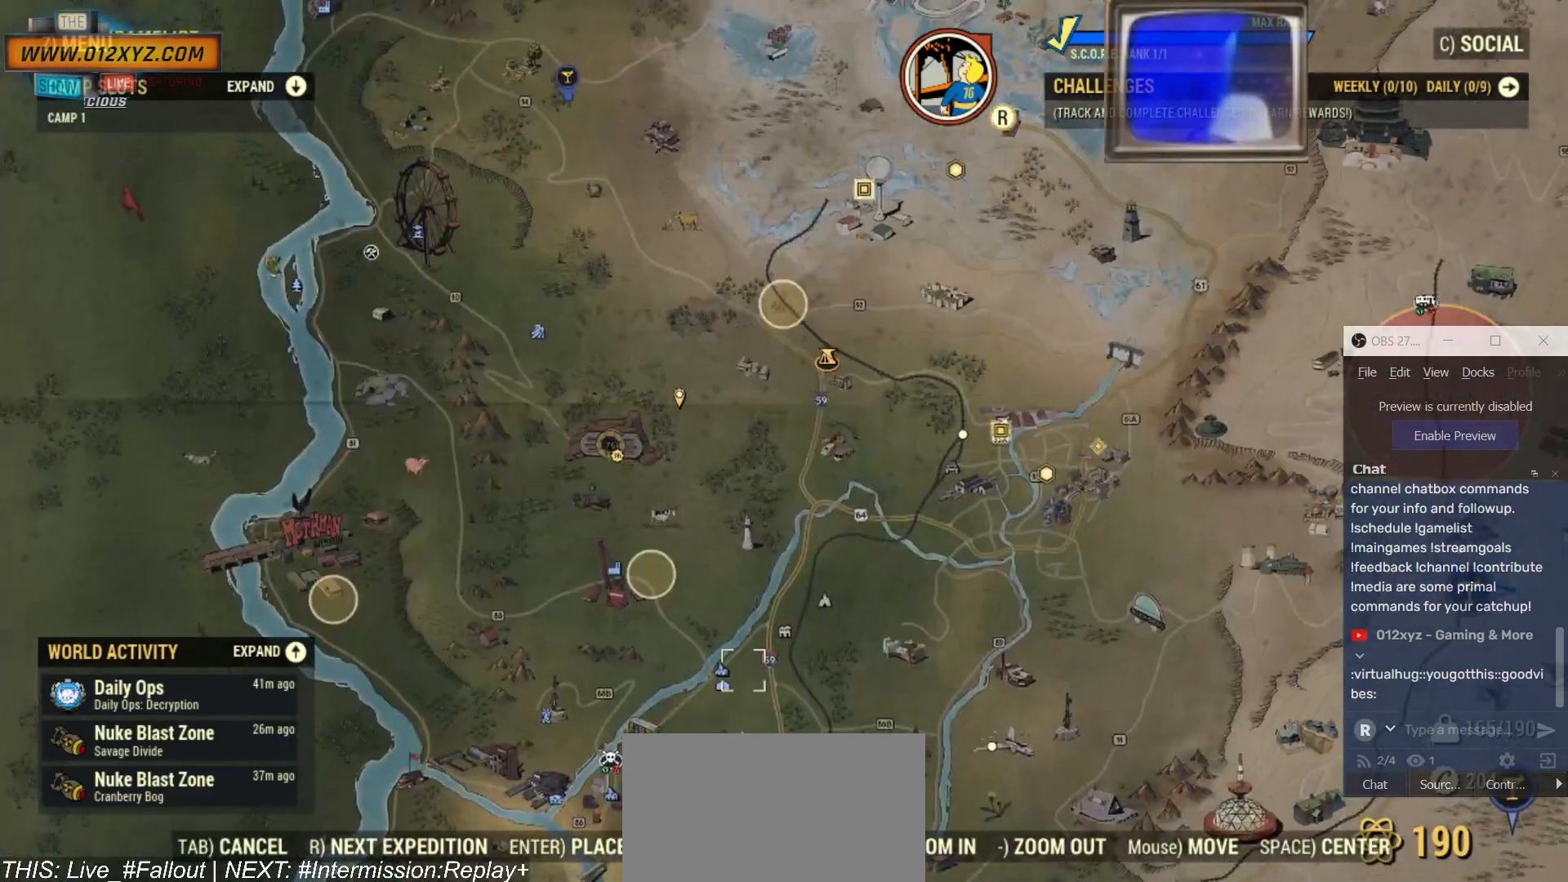
{"keys": [], "mouse": [], "events": [[67, "mouse_left", "up"]]}
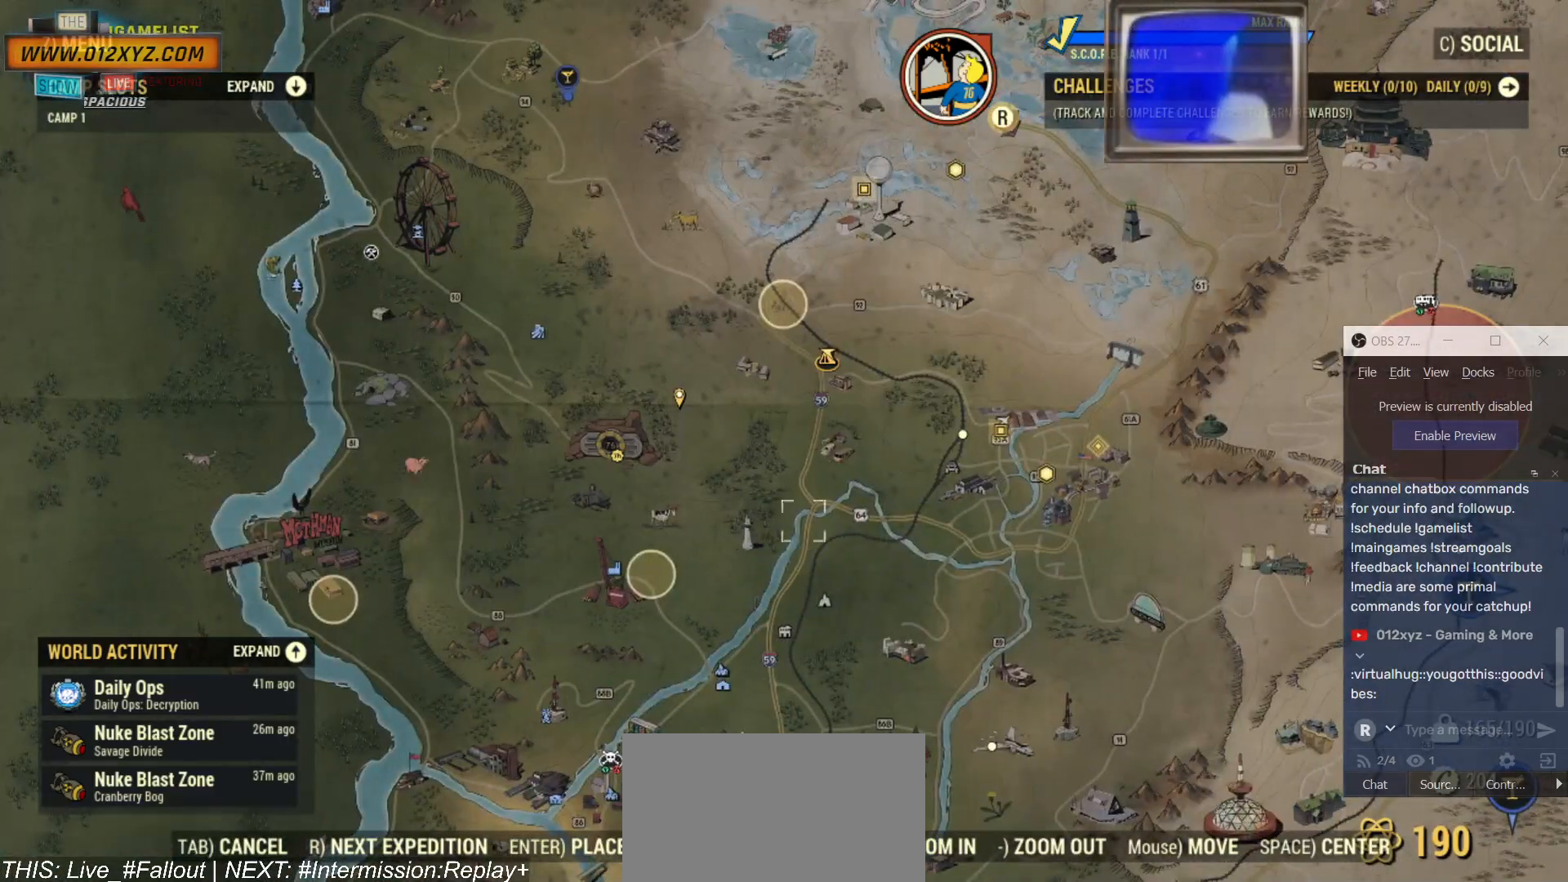
{"keys": [], "mouse": ["wheel"], "events": [[467, "mouse_wheel", "down"]]}
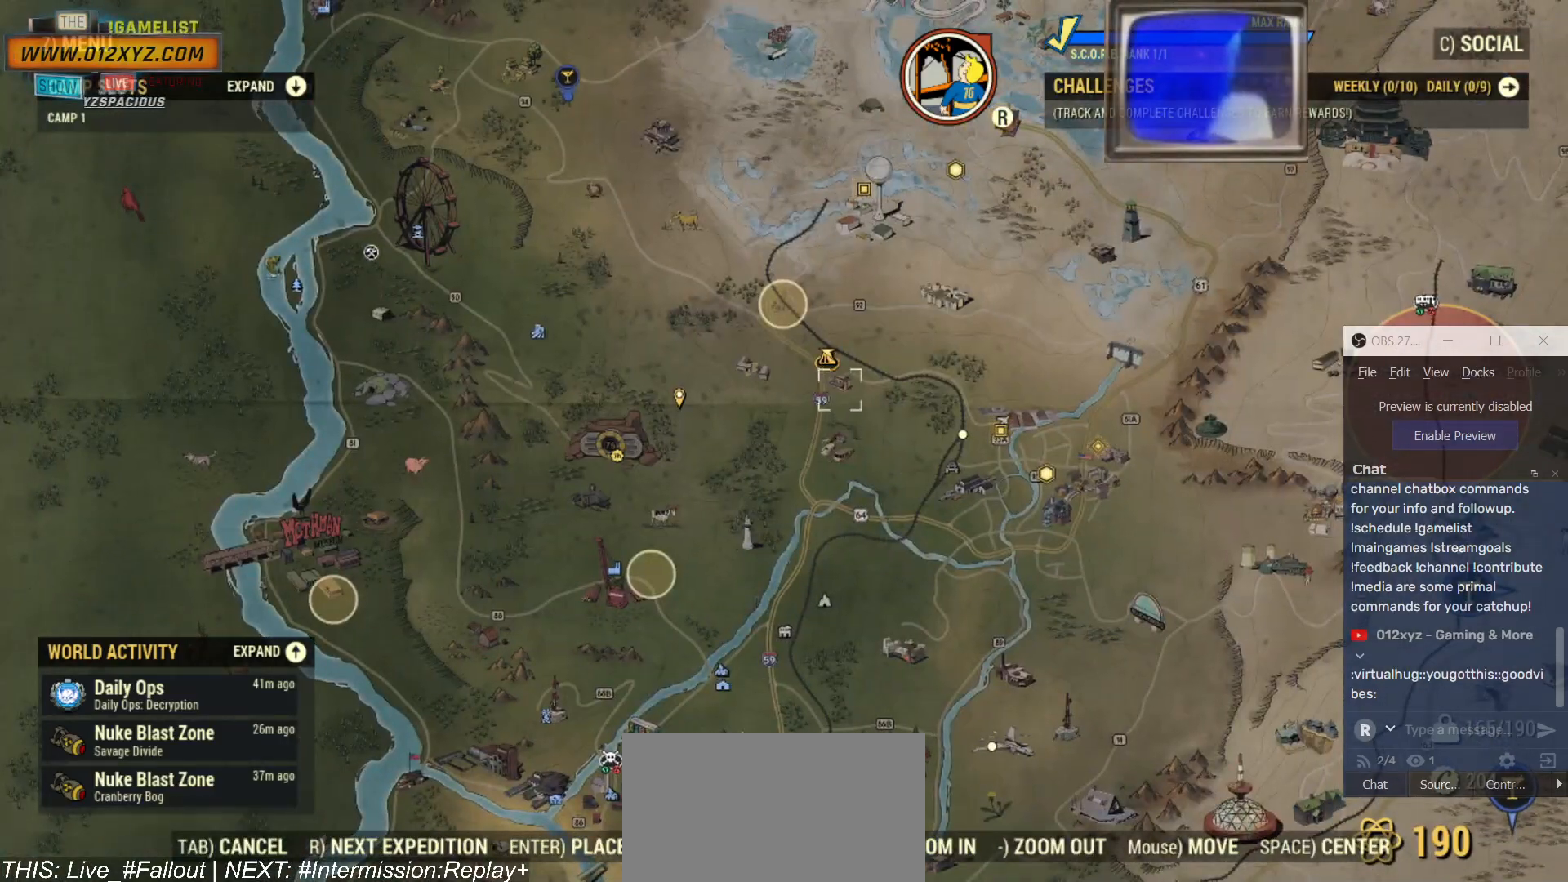
{"keys": [], "mouse": ["wheel"], "events": []}
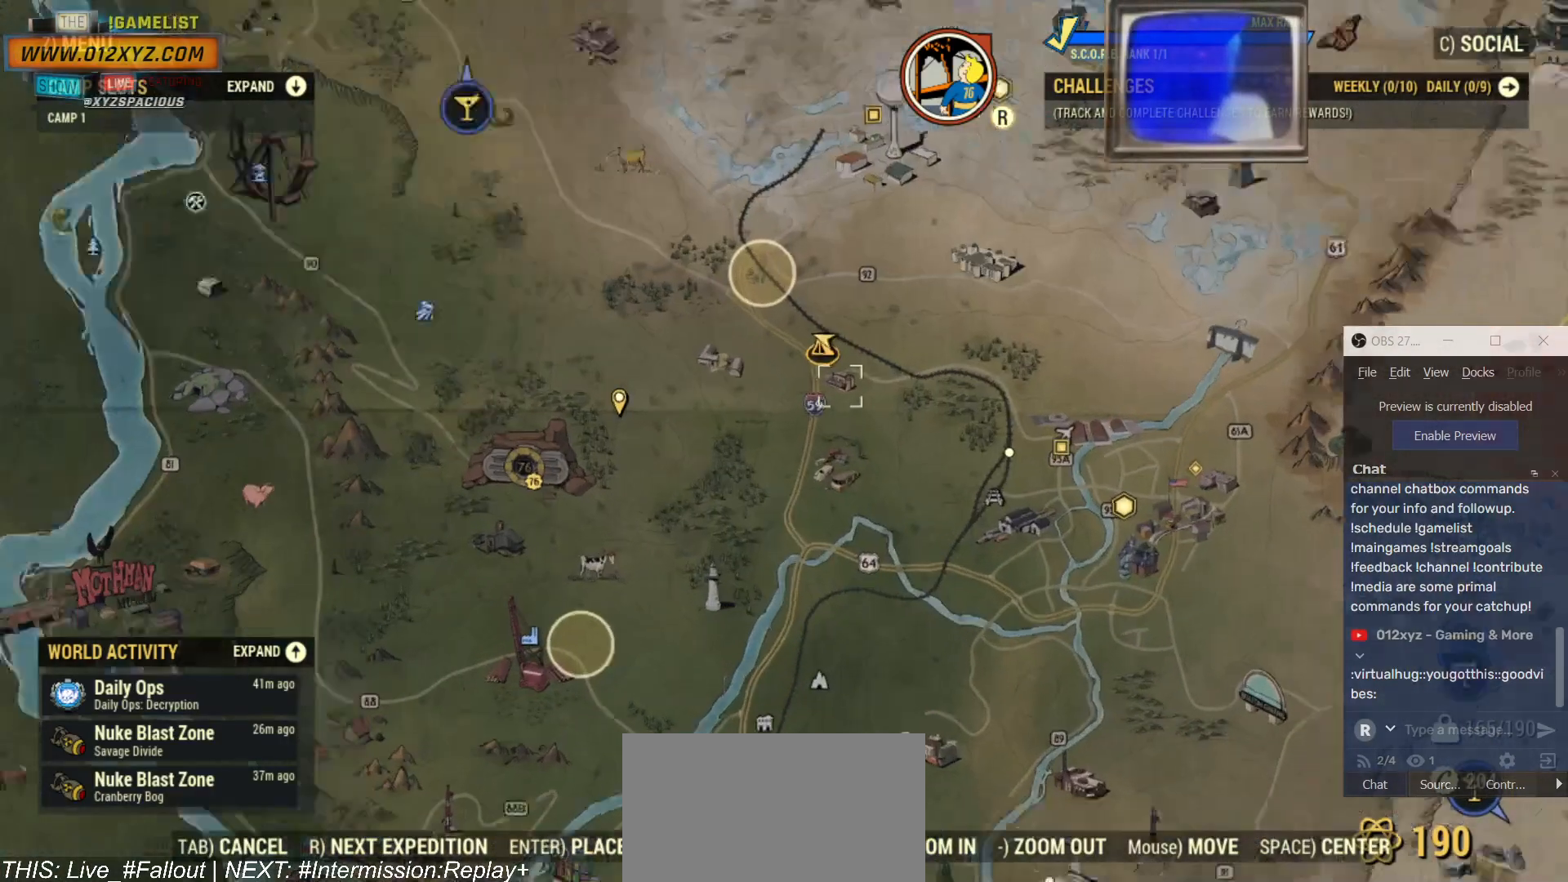
{"keys": [], "mouse": ["wheel"], "events": []}
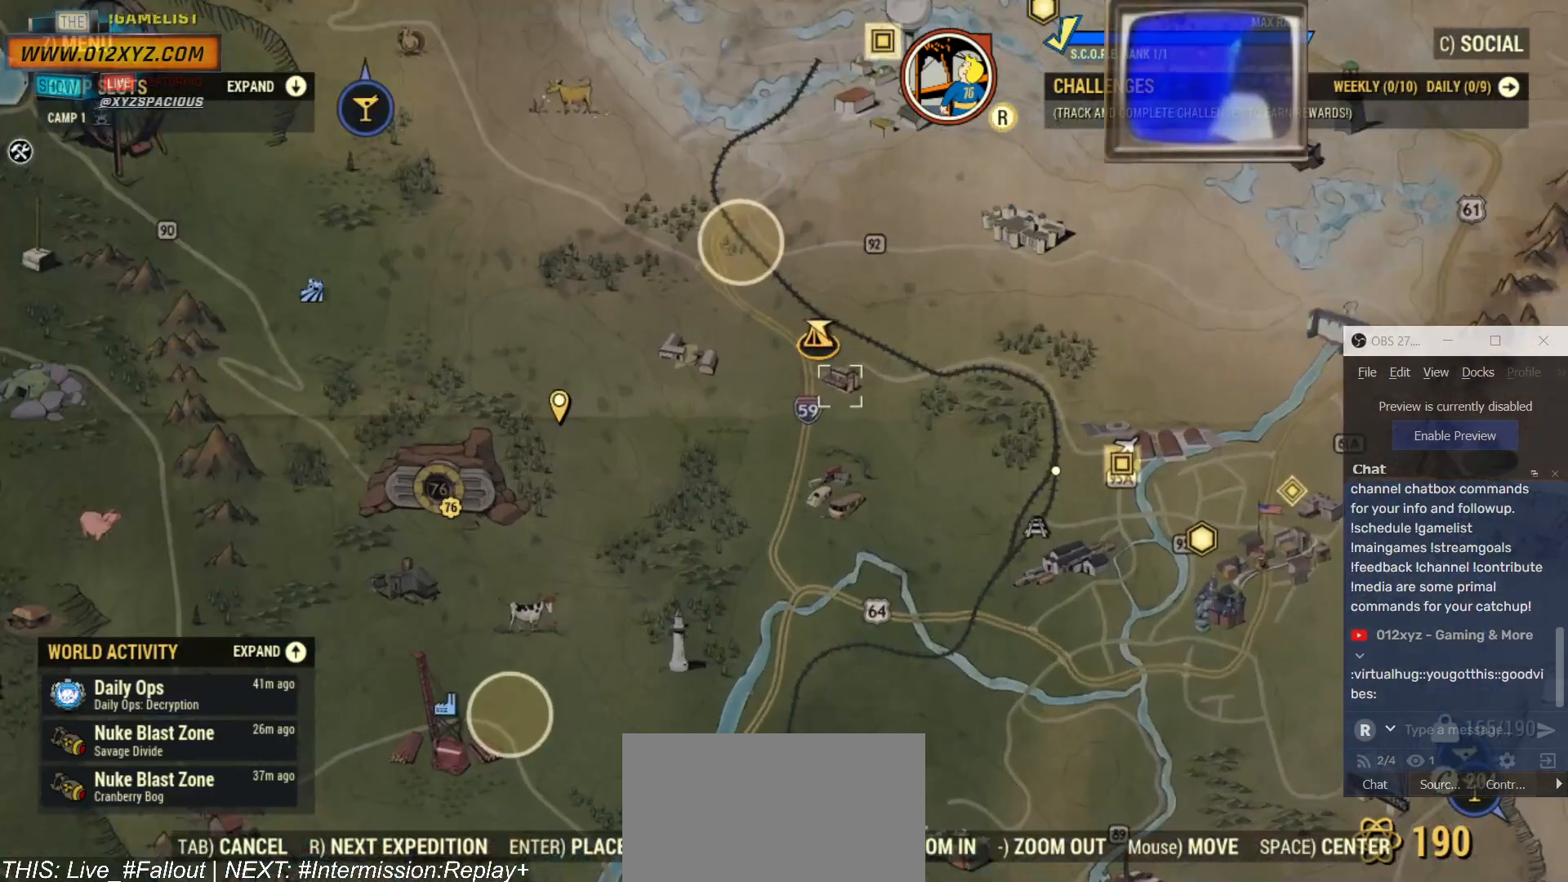
{"keys": [], "mouse": ["wheel"], "events": []}
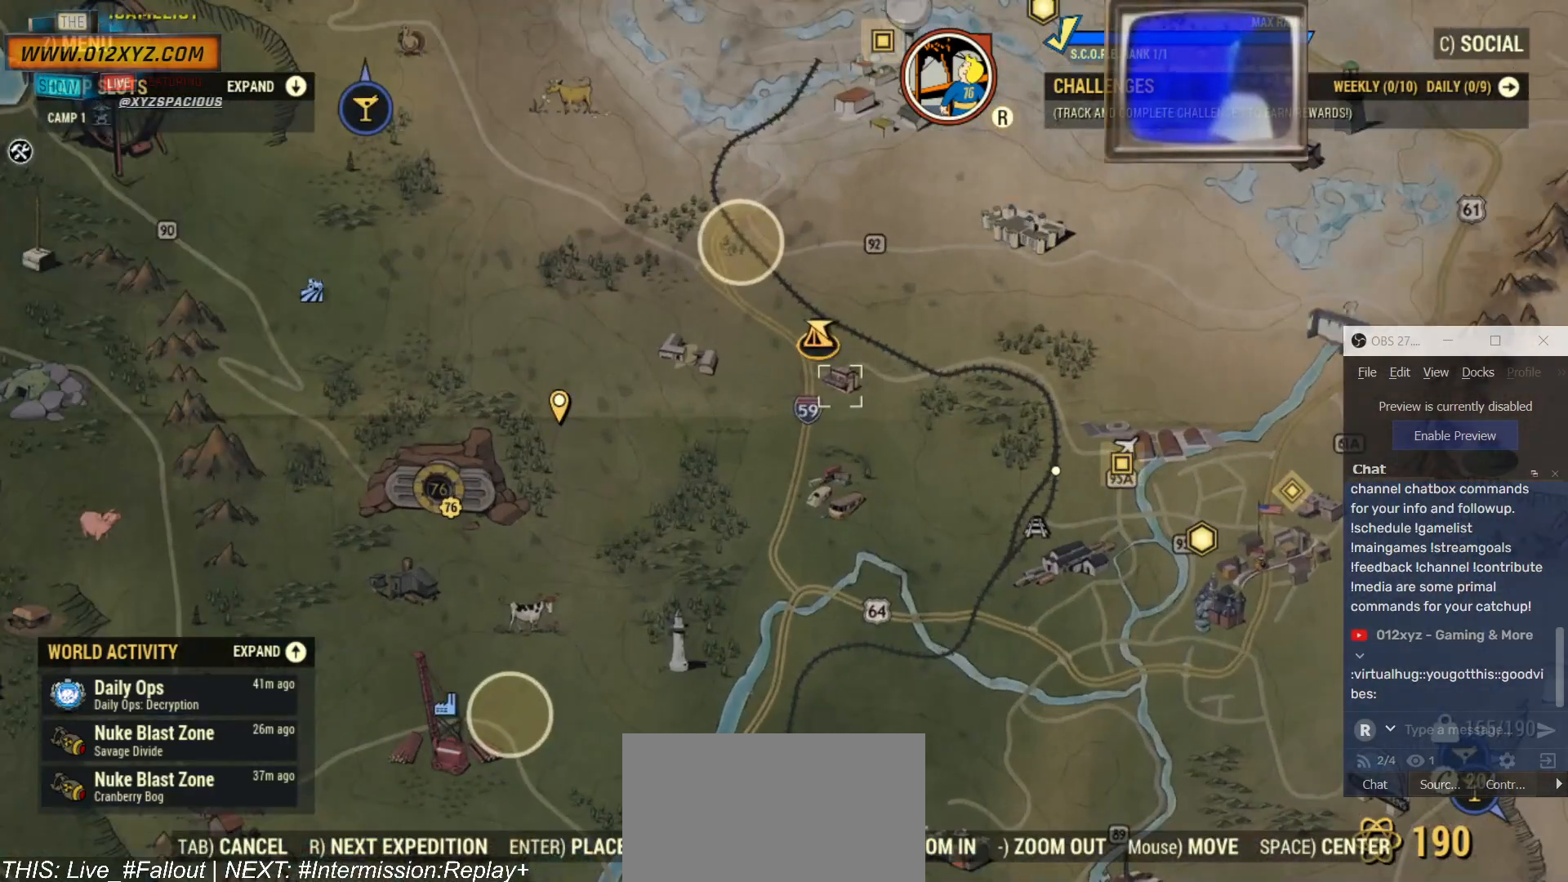
{"keys": [], "mouse": [], "events": [[34, "mouse_wheel", "up"], [34, "tab", "down"], [100, "tab", "up"]]}
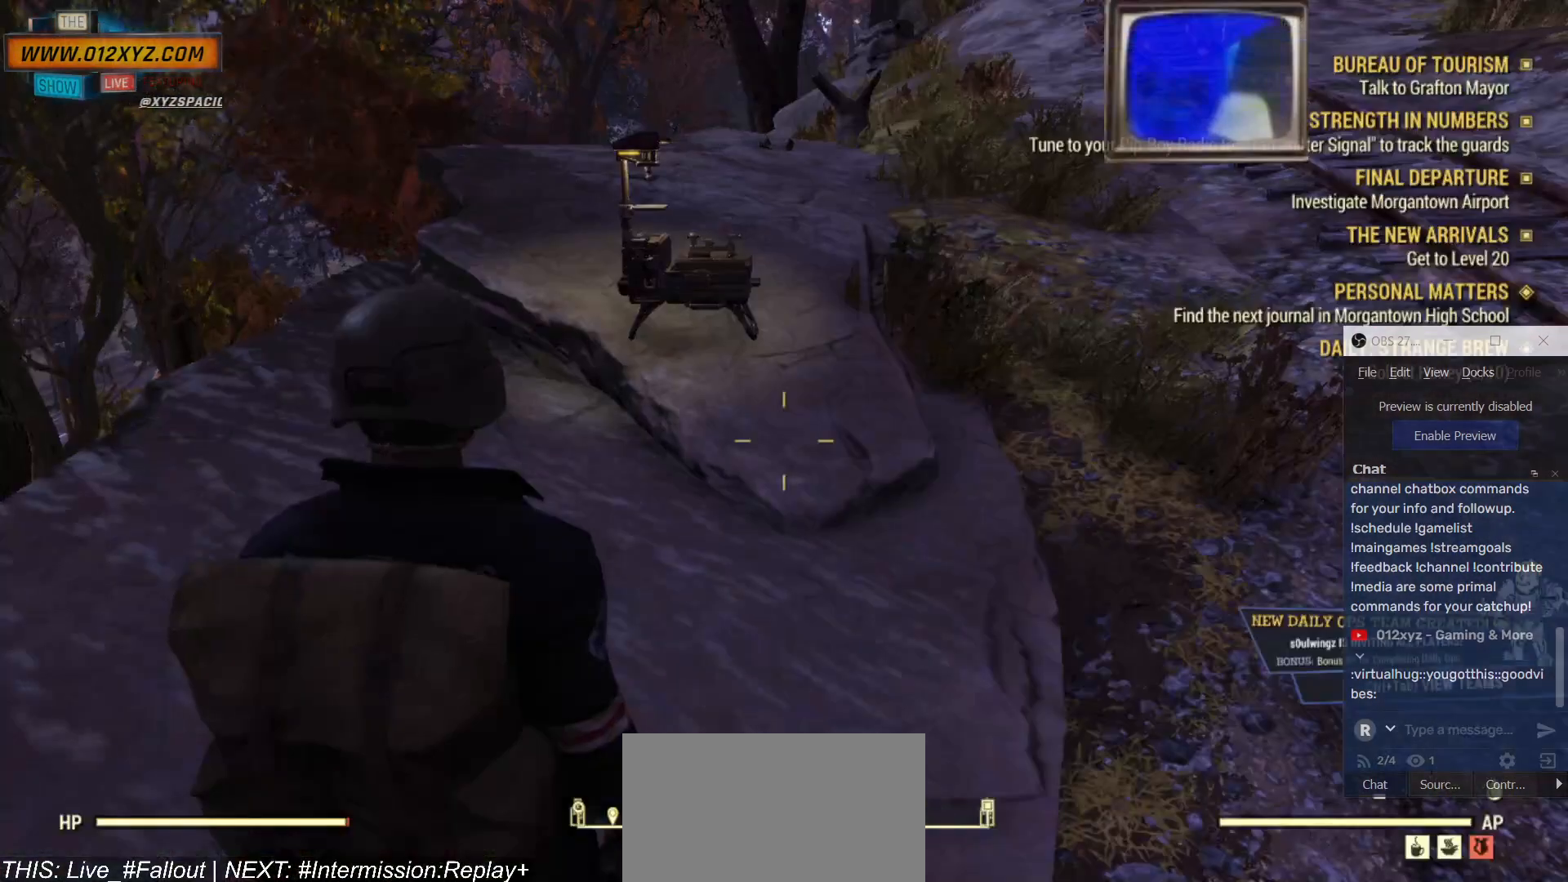
{"keys": [], "mouse": [], "events": []}
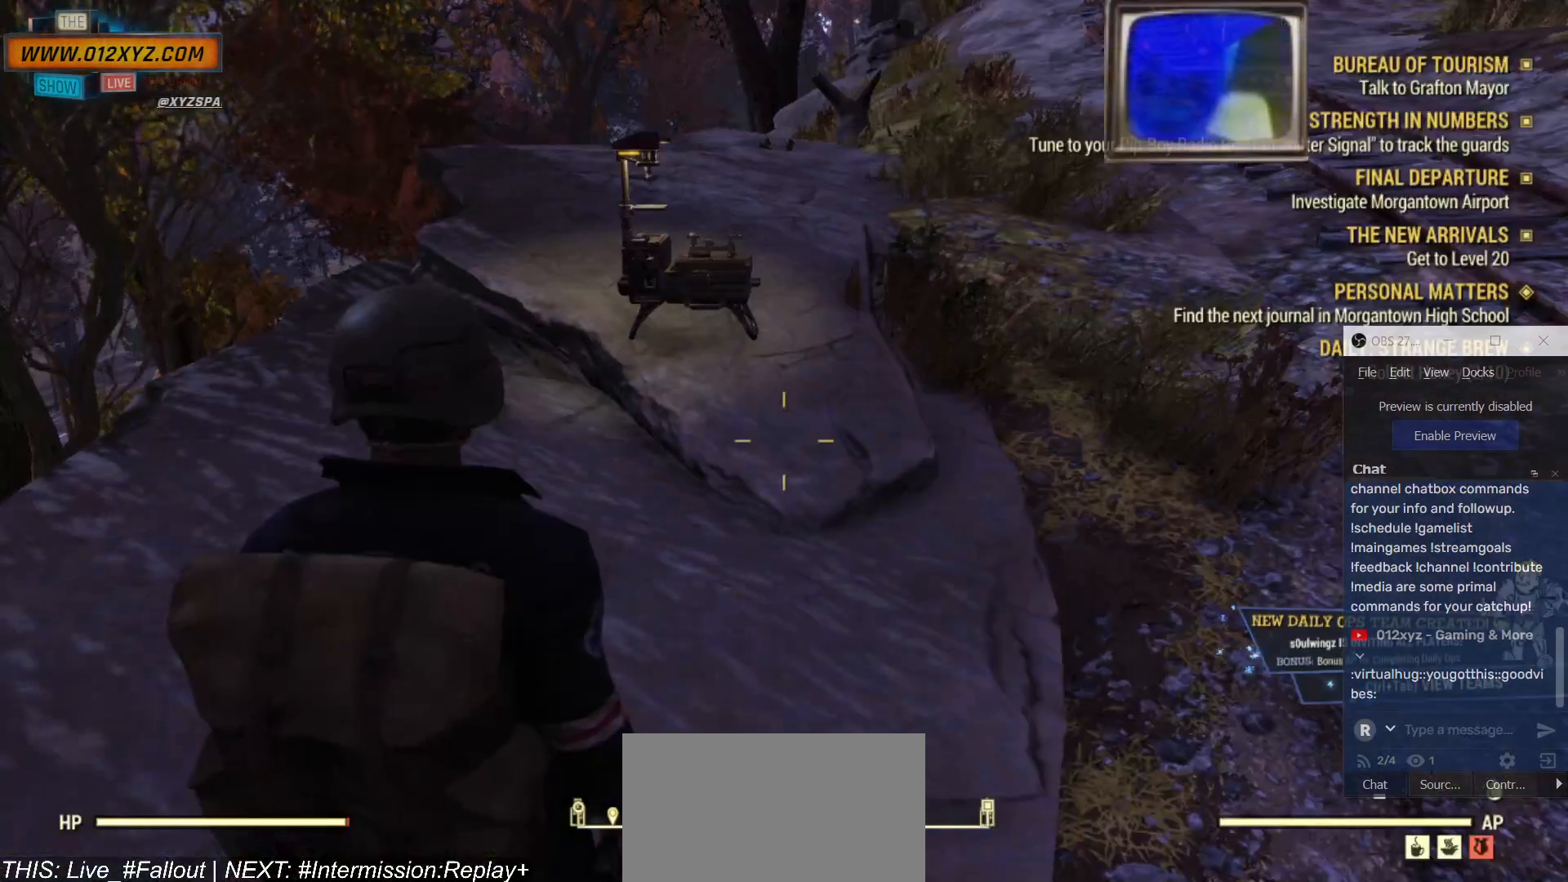
{"keys": ["w"], "mouse": [], "events": [[134, "w", "down"]]}